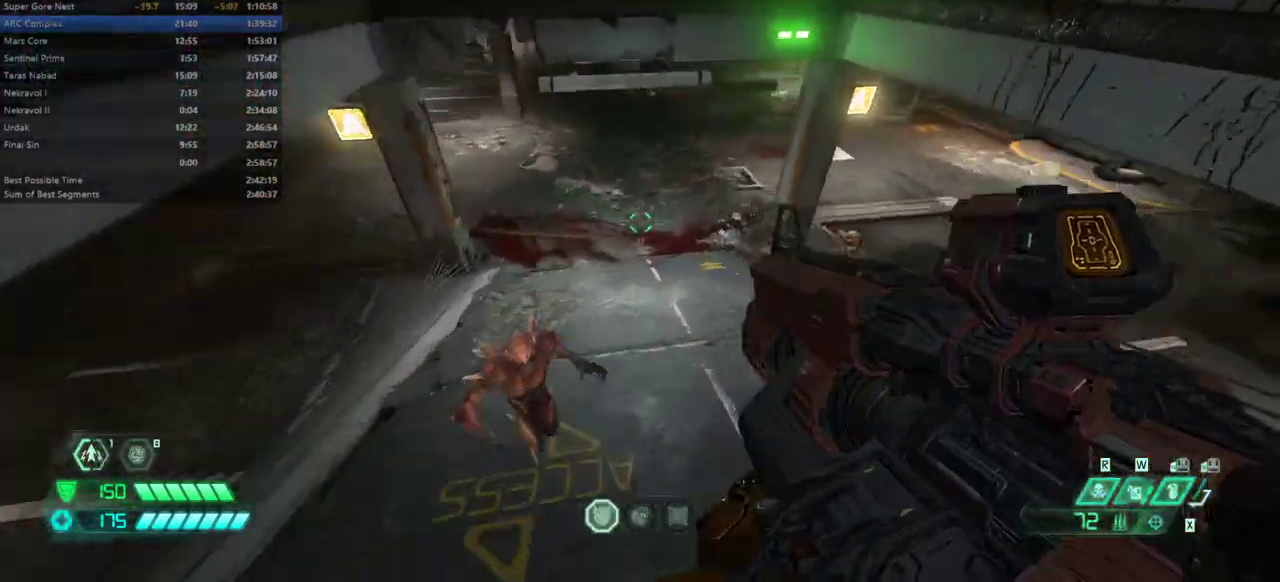
Gameplay with keyboard and mouse; each line is a JSON object with the keys held at the frame after it. "events" lists presses ("down") and releases ("up") of "bfg", "bl", "bw", "cg", "cs", "csg", "dash", "fb", "fw", "hc", "jump", "l", "mel", "mod", "pr", "r", "rl" and "ssg" between this image and that frame as [ms after this image, input, new state], when the widget could be followed in between. No other keys are recorded. Mouse buttons are not recorded. Key names are as the overlay labels them; some are game actions (e.g. jump) rather than physical keys. Not read: mouse_move.
{"keys": ["r"], "events": [[33, "dash", "down"], [100, "dash", "up"], [267, "fw", "up"], [333, "fw", "down"], [433, "fw", "up"], [433, "r", "down"]]}
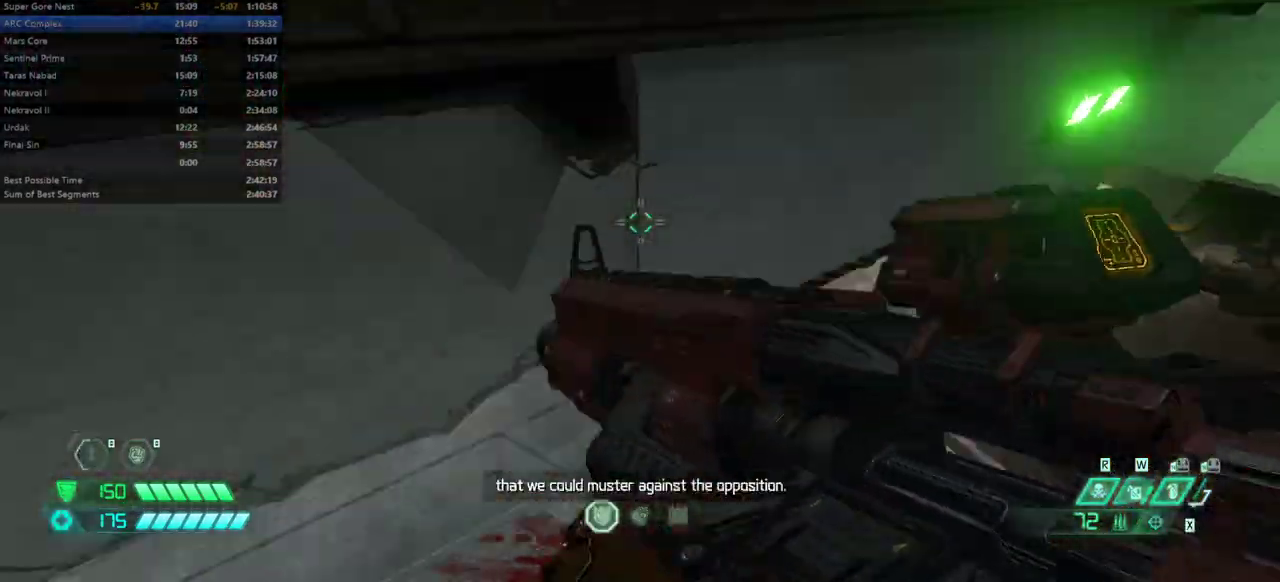
{"keys": ["fw", "l"], "events": [[167, "r", "up"], [233, "fw", "down"], [300, "l", "down"]]}
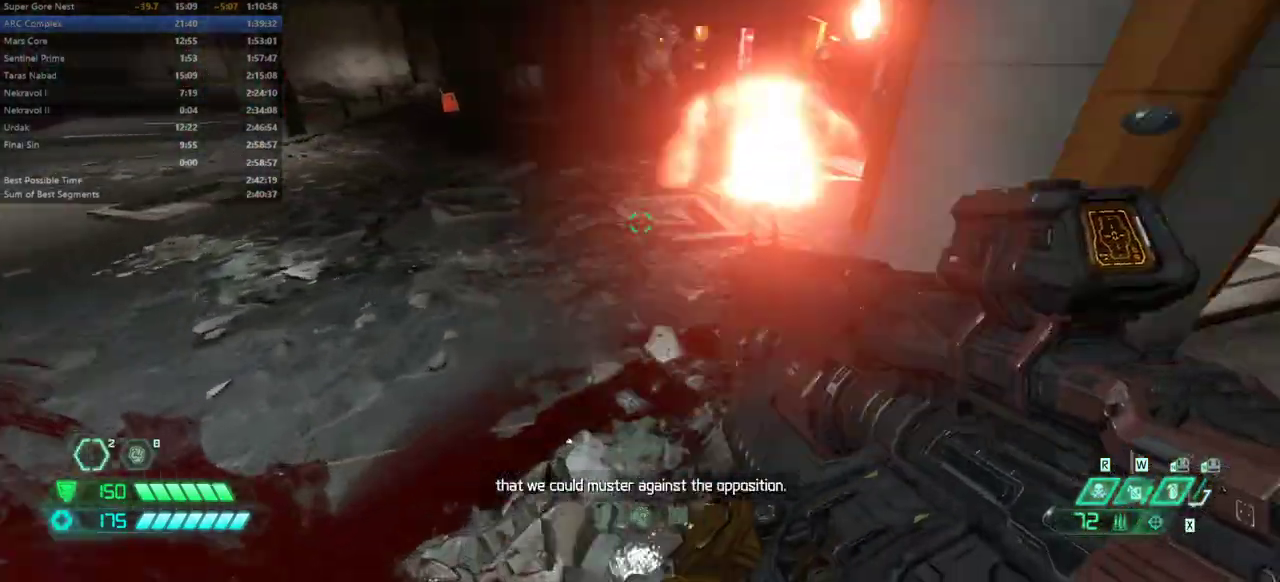
{"keys": ["fw", "r"], "events": [[200, "l", "up"], [267, "r", "down"]]}
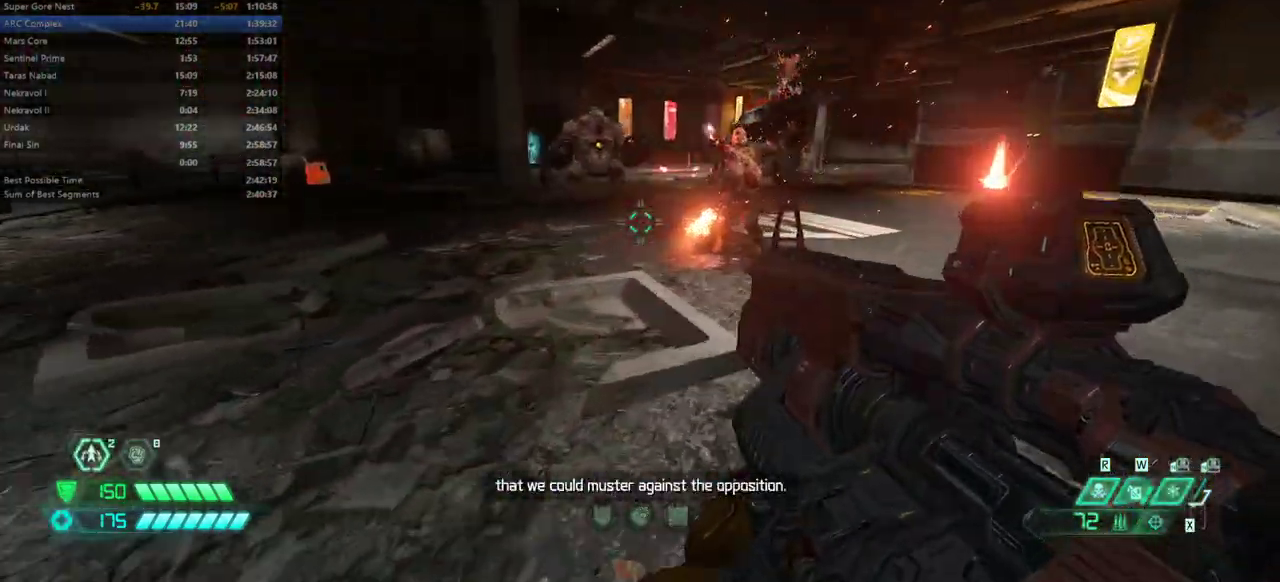
{"keys": ["fw", "l"], "events": [[200, "fw", "up"], [300, "r", "up"], [400, "fw", "down"], [500, "l", "down"]]}
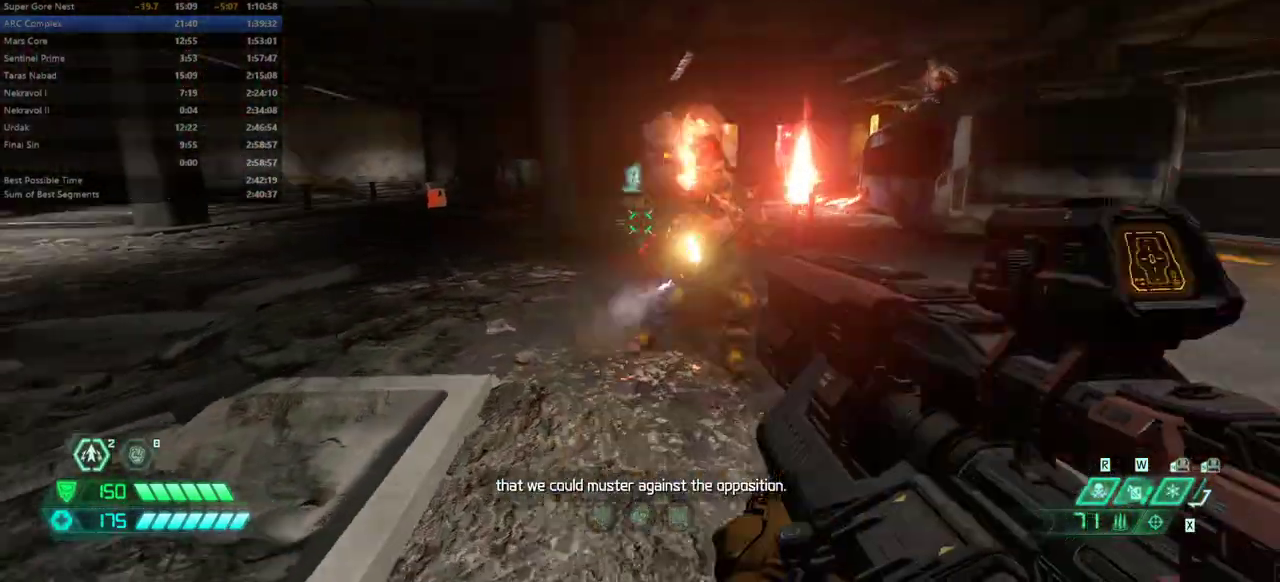
{"keys": ["dash", "fw"], "events": [[300, "l", "up"], [400, "dash", "down"]]}
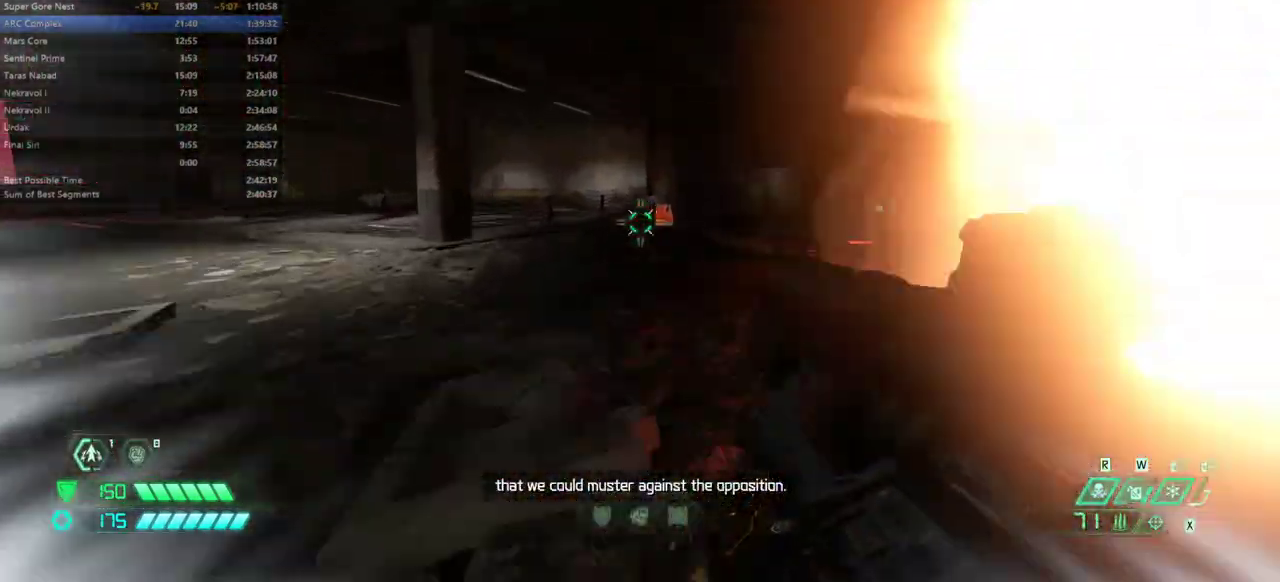
{"keys": ["dash", "fw"], "events": [[33, "dash", "up"], [467, "dash", "down"]]}
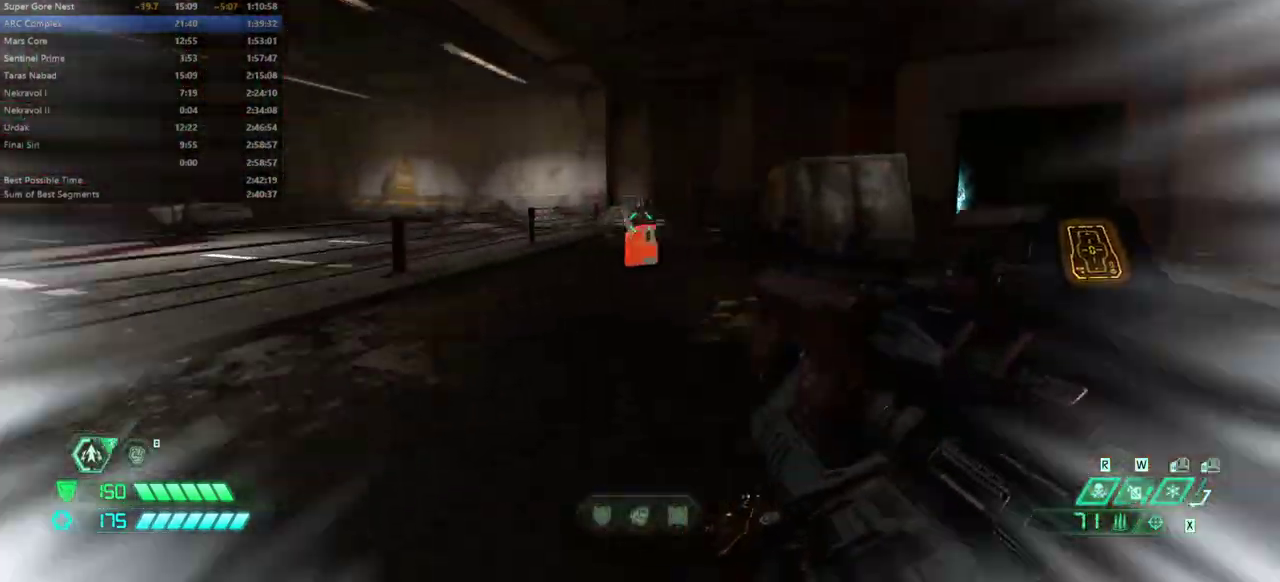
{"keys": ["fw"], "events": [[100, "dash", "up"]]}
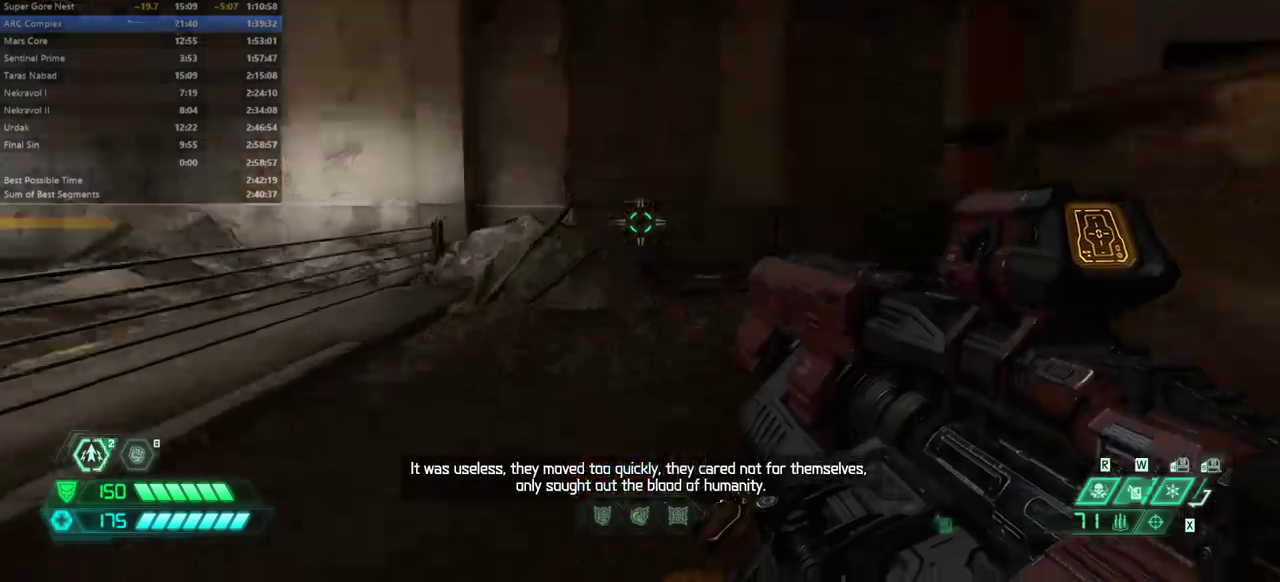
{"keys": ["fw", "jump"], "events": [[33, "ssg", "down"], [133, "ssg", "up"], [233, "jump", "down"], [367, "jump", "up"], [467, "jump", "down"]]}
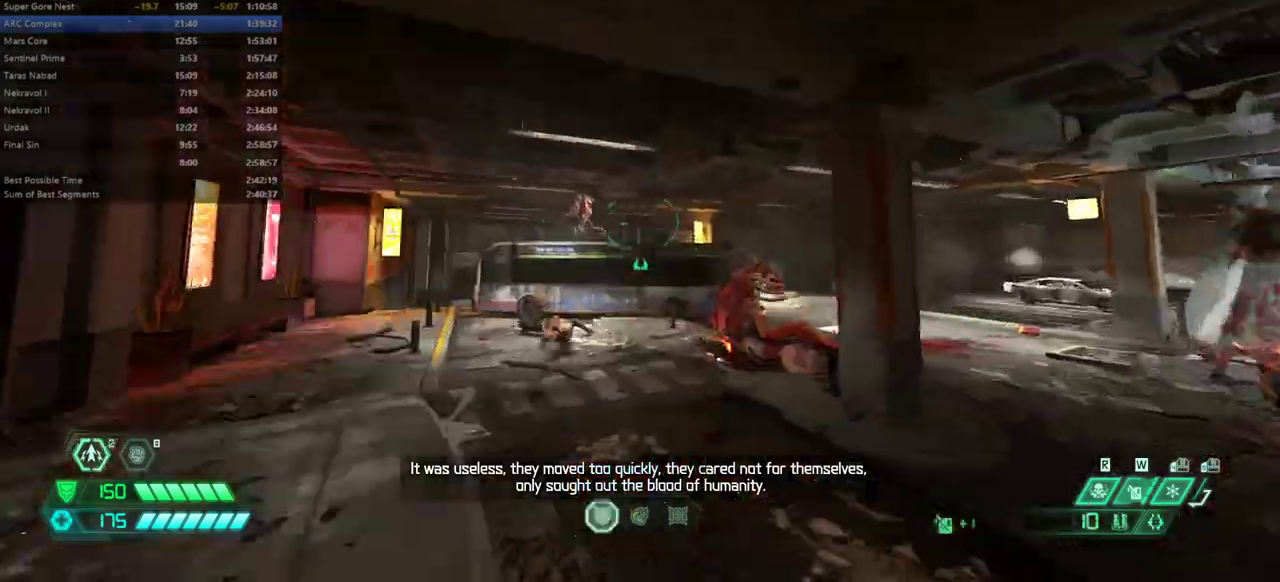
{"keys": ["fw"], "events": [[100, "jump", "up"]]}
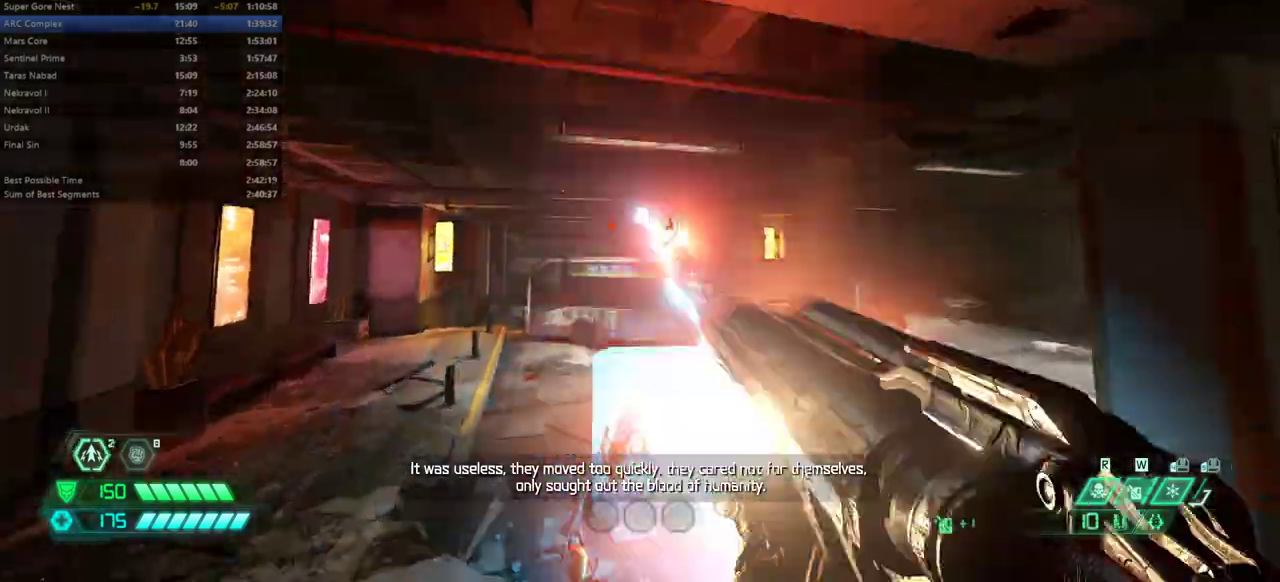
{"keys": ["fw"], "events": [[200, "fb", "down"], [300, "fb", "up"]]}
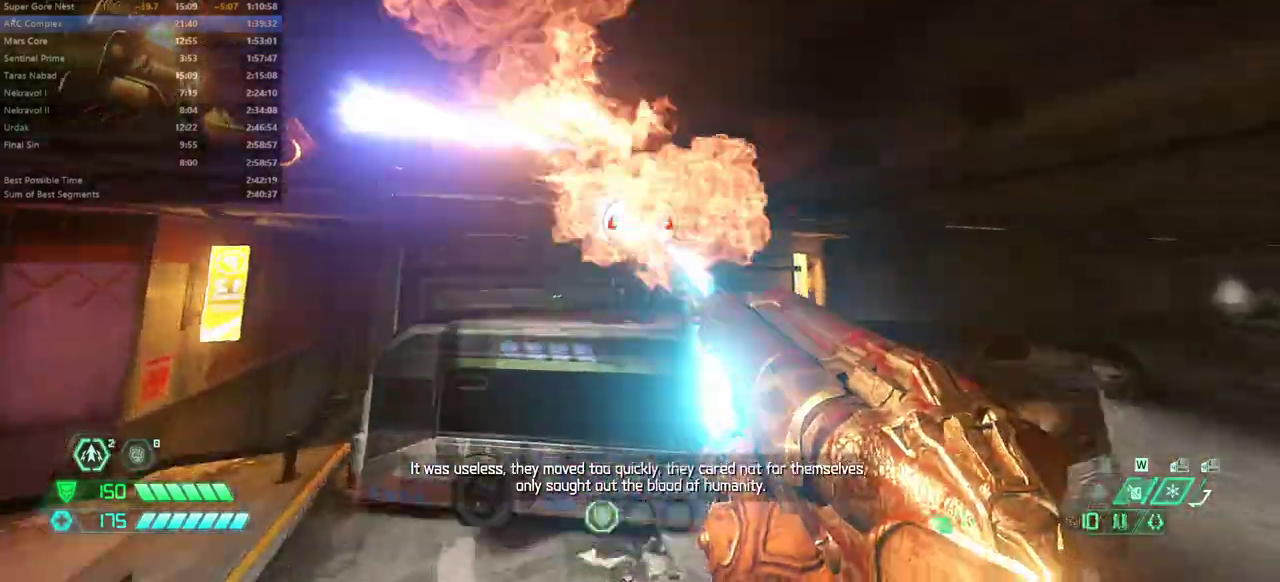
{"keys": ["fw"], "events": [[233, "cs", "down"], [300, "cs", "up"]]}
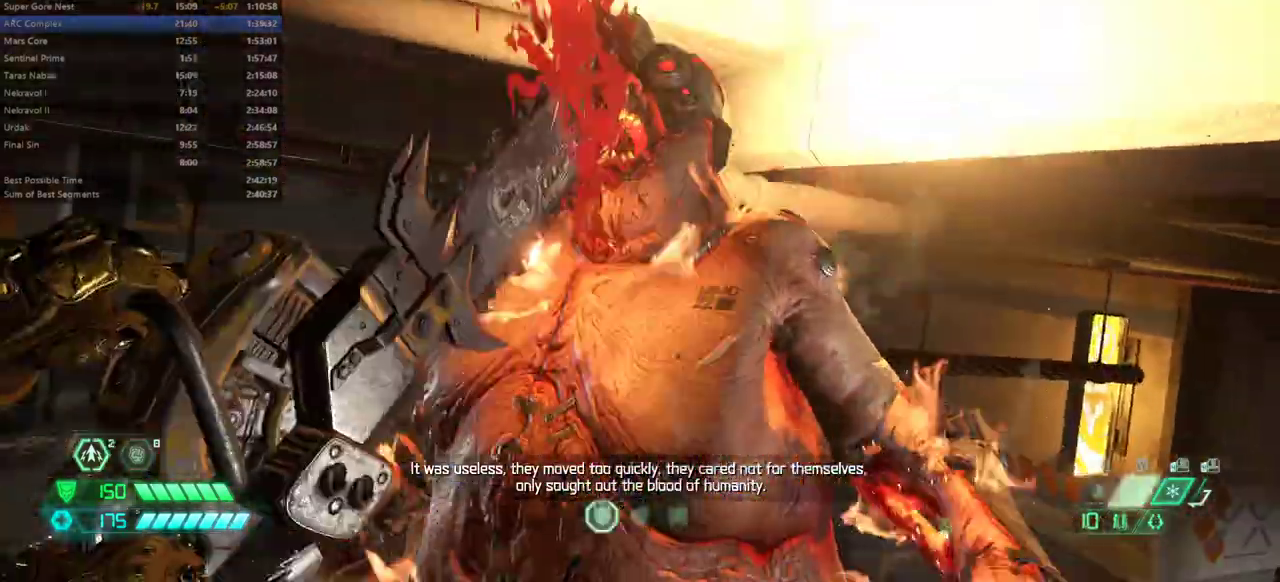
{"keys": ["fw", "r"], "events": [[300, "r", "down"]]}
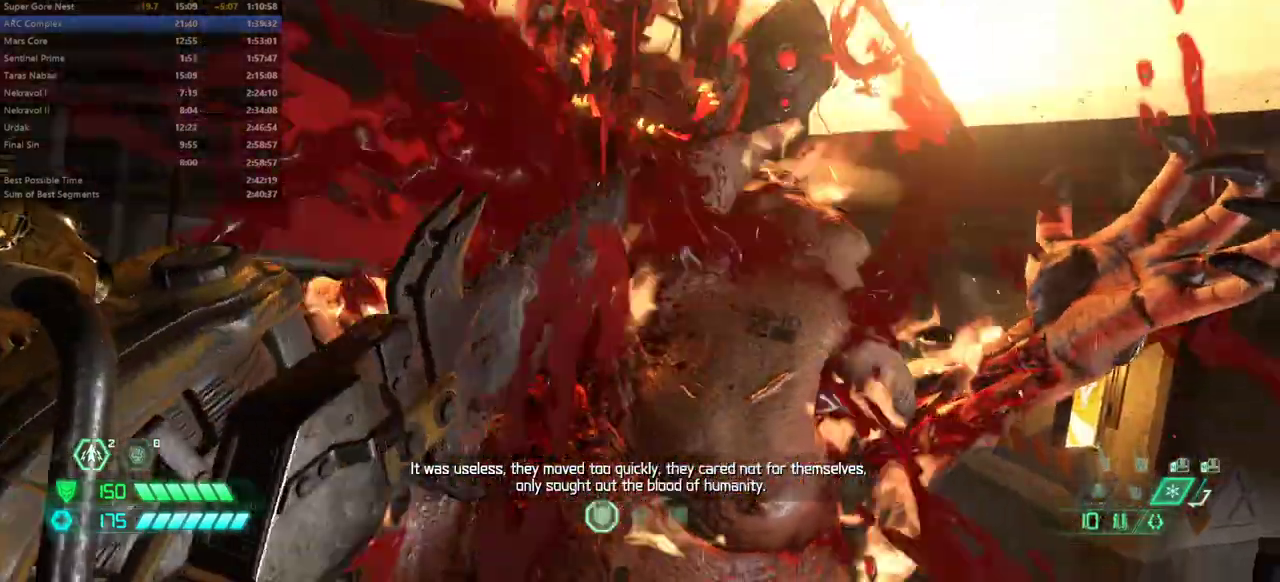
{"keys": ["fw", "l"], "events": [[67, "r", "up"], [167, "l", "down"]]}
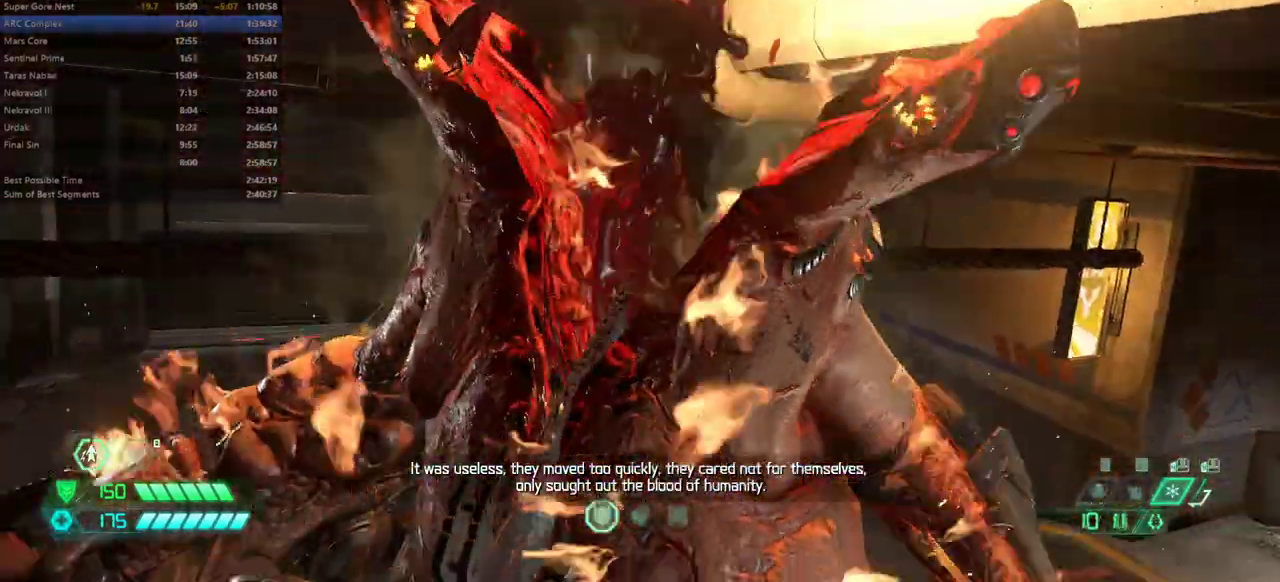
{"keys": ["fw", "l"], "events": []}
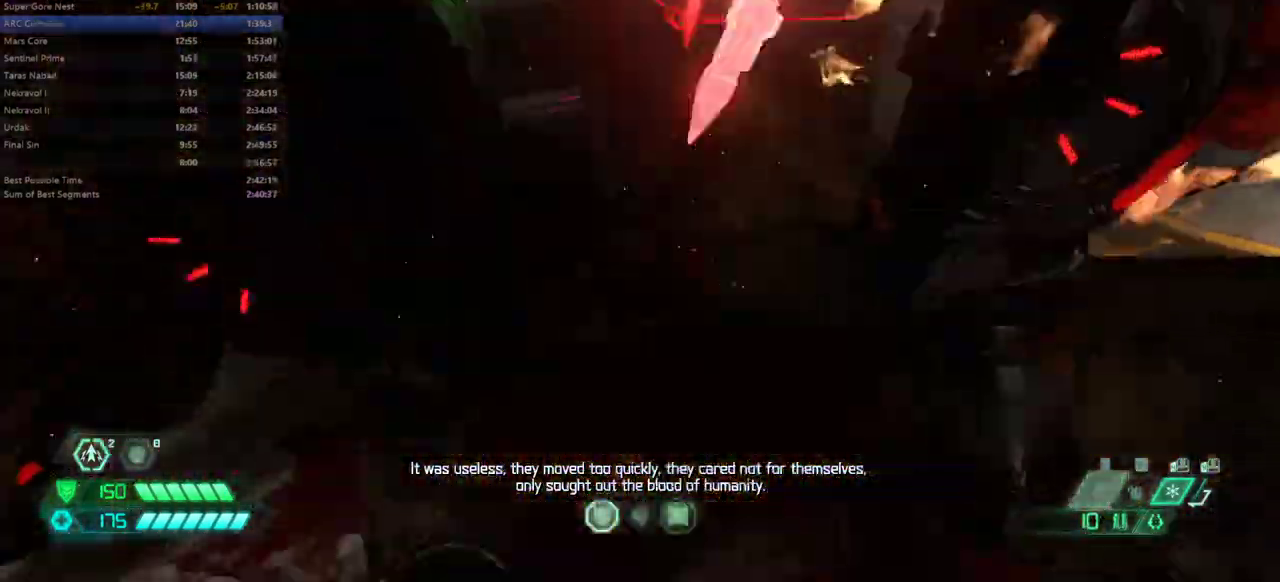
{"keys": ["fw", "l"], "events": []}
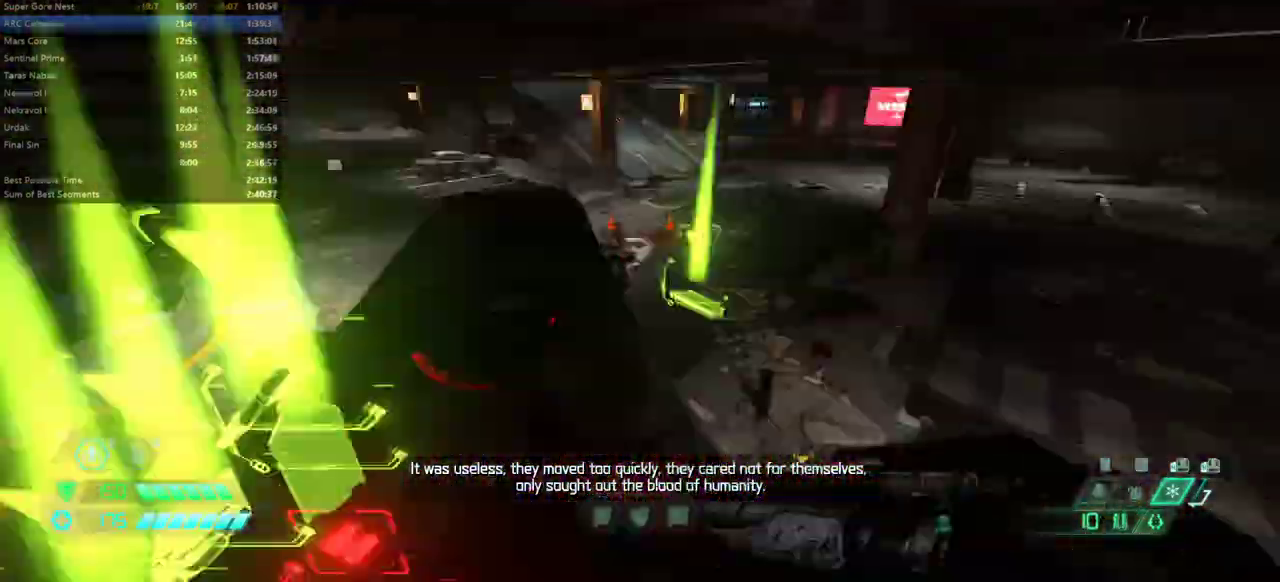
{"keys": ["l"], "events": [[67, "fw", "up"], [267, "jump", "down"], [400, "jump", "up"]]}
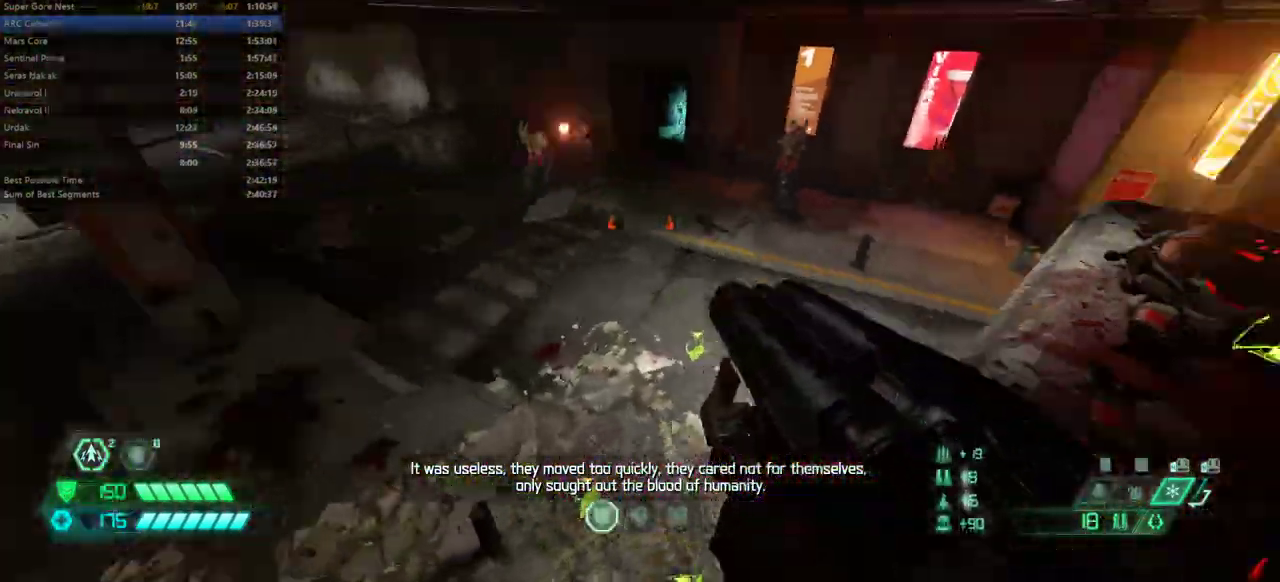
{"keys": ["l"], "events": [[167, "dash", "down"], [300, "dash", "up"], [367, "rl", "down"], [467, "rl", "up"]]}
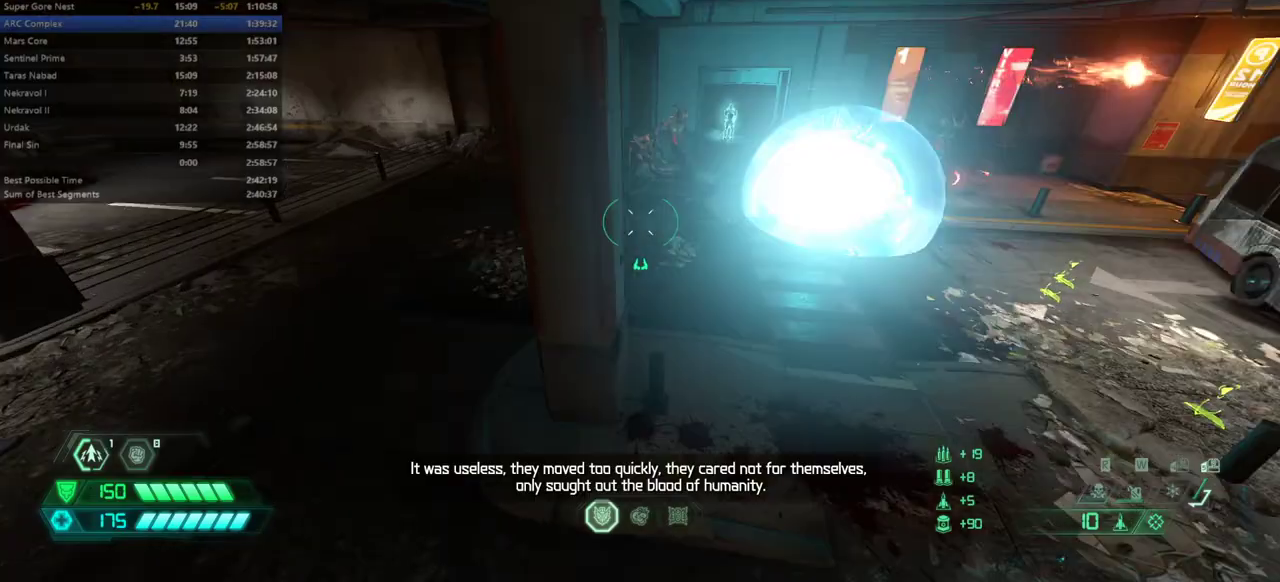
{"keys": ["r"], "events": [[100, "bw", "down"], [133, "r", "down"], [200, "l", "up"], [233, "bw", "up"], [367, "jump", "down"], [467, "jump", "up"]]}
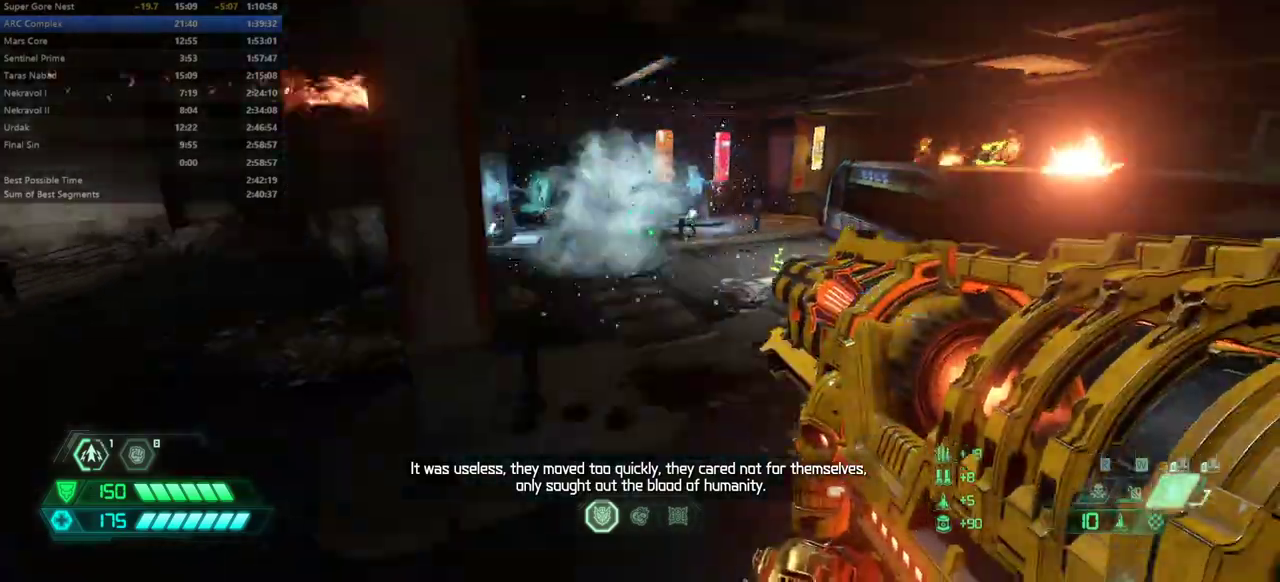
{"keys": ["fw", "r"], "events": [[100, "jump", "down"], [167, "jump", "up"], [267, "fw", "down"]]}
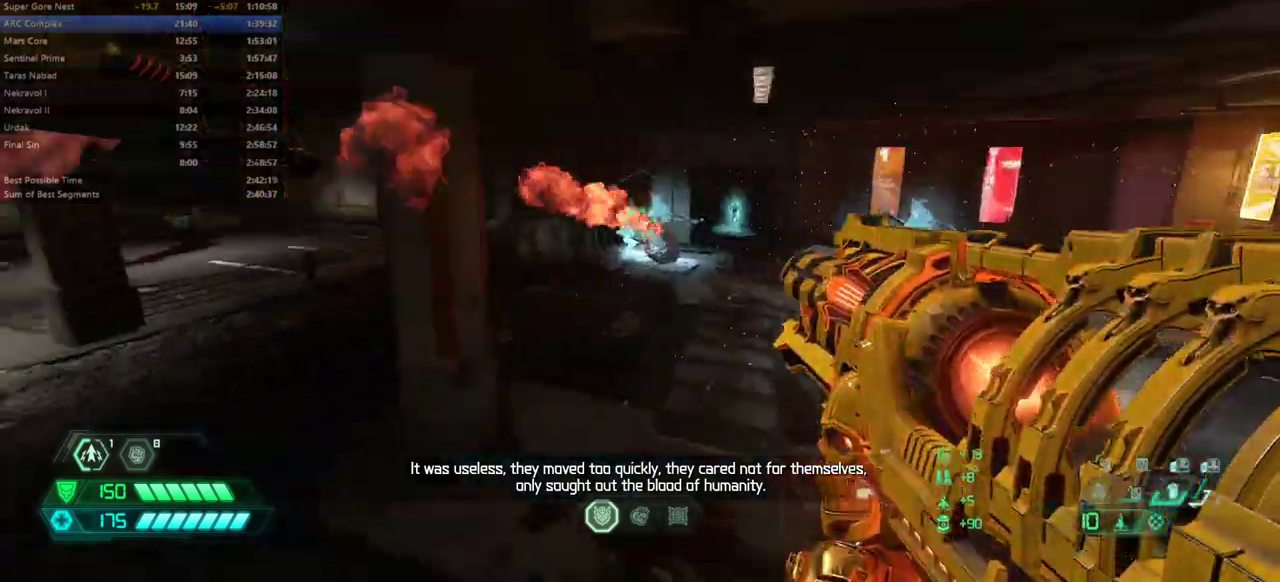
{"keys": ["bw", "l"], "events": [[167, "l", "down"], [167, "r", "up"], [267, "fw", "up"], [400, "bw", "down"]]}
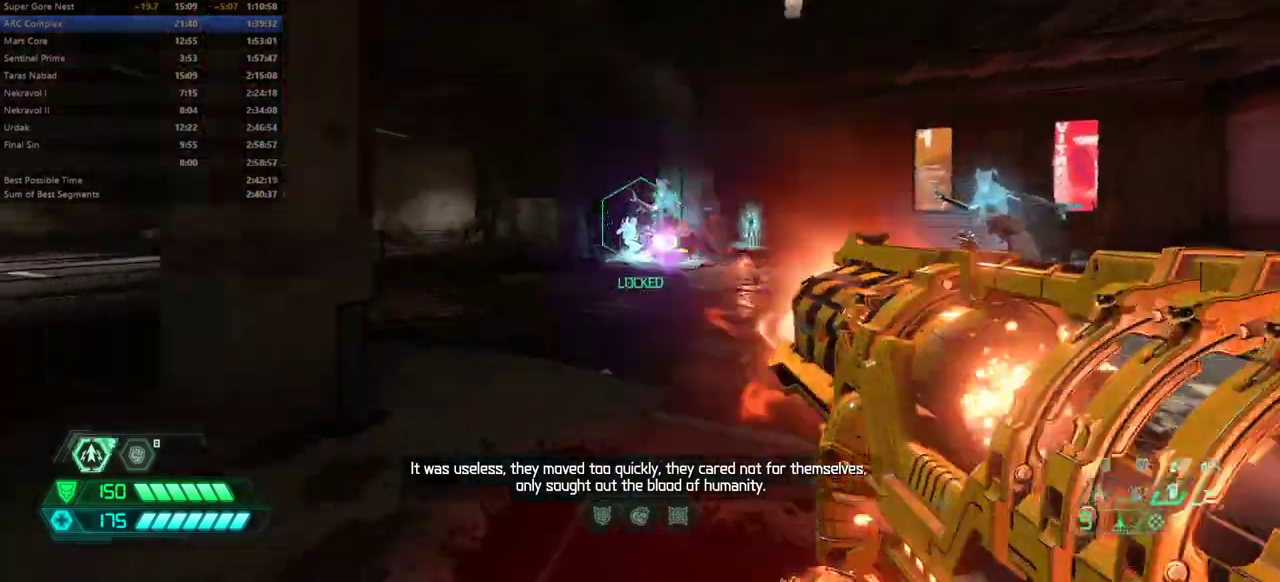
{"keys": ["r"], "events": [[67, "jump", "down"], [200, "jump", "up"], [233, "l", "up"], [333, "r", "down"], [467, "bw", "up"]]}
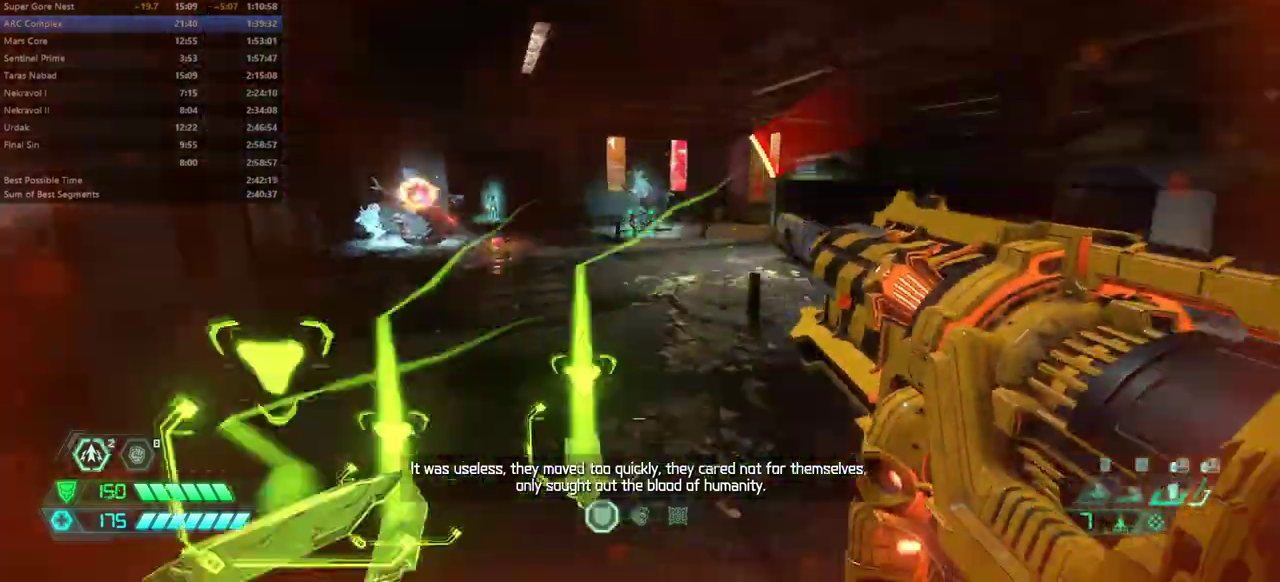
{"keys": ["fw"], "events": [[33, "l", "down"], [67, "r", "up"], [333, "jump", "down"], [433, "fw", "down"], [433, "jump", "up"], [500, "l", "up"]]}
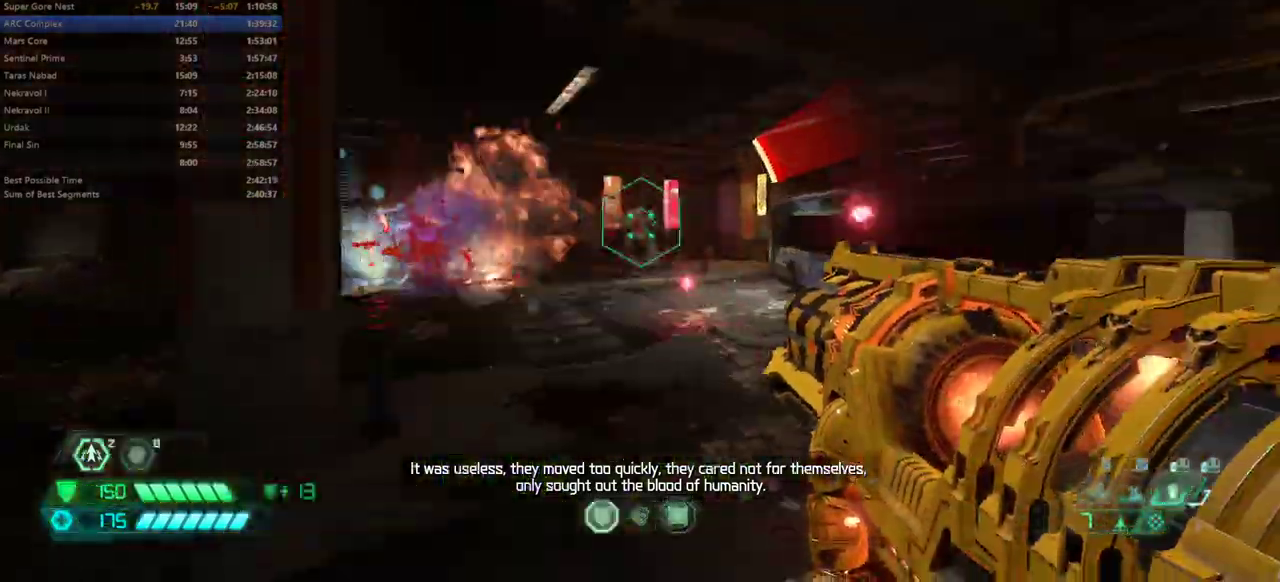
{"keys": ["fw", "r"], "events": [[67, "jump", "down"], [167, "jump", "up"], [267, "r", "down"]]}
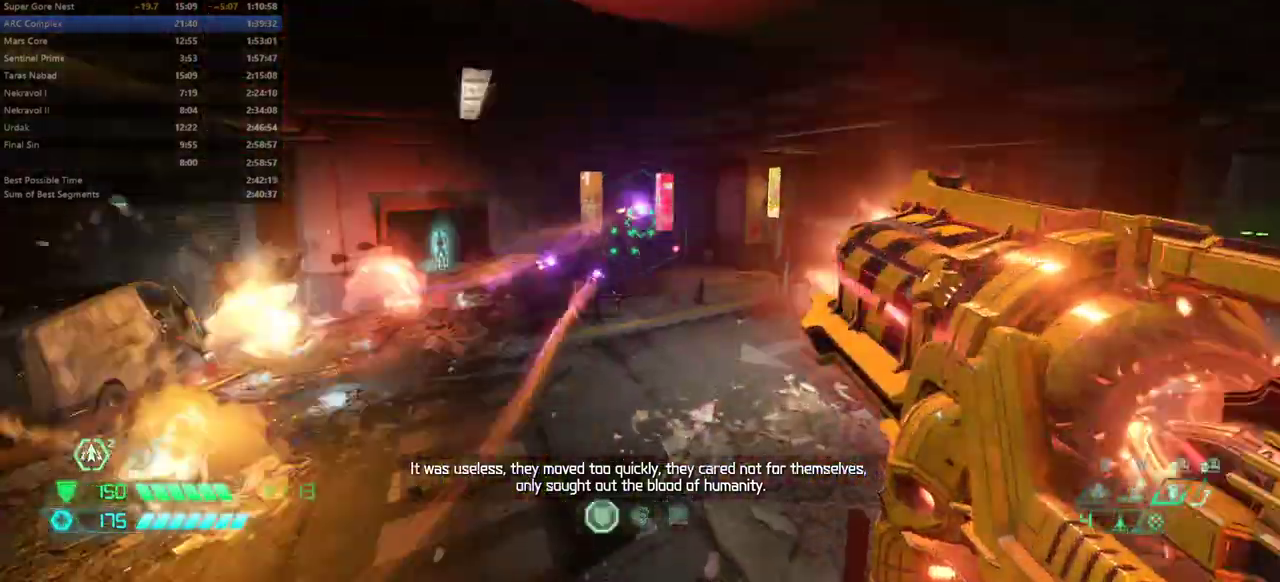
{"keys": ["fw"], "events": [[133, "dash", "down"], [133, "r", "up"], [300, "dash", "up"], [333, "ssg", "down"], [433, "ssg", "up"]]}
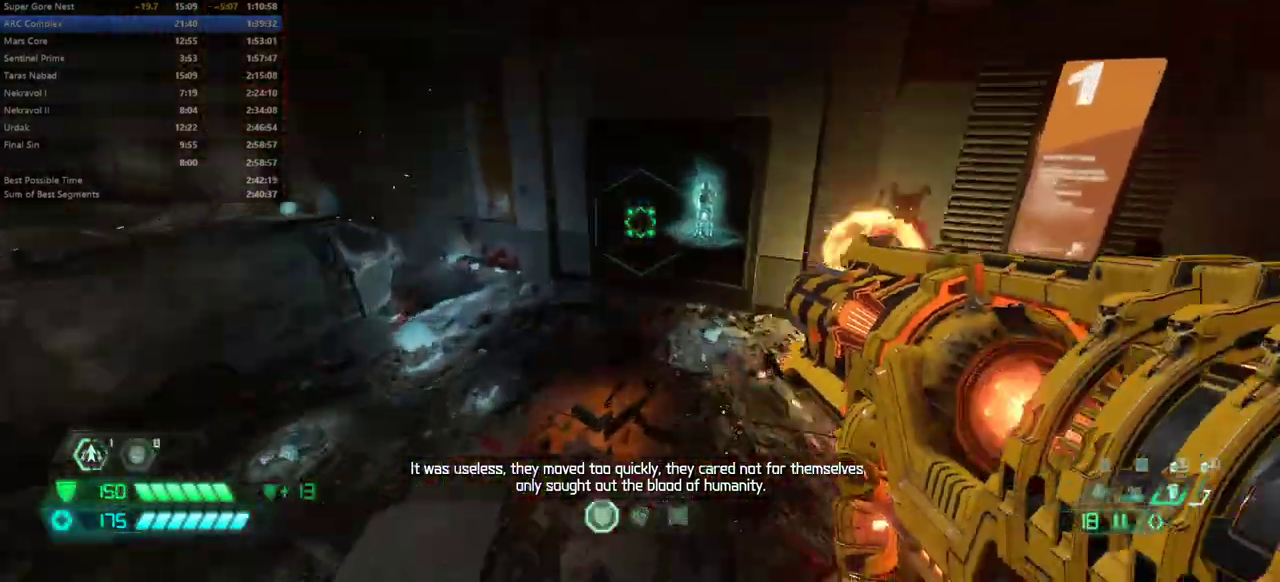
{"keys": ["dash", "fw"], "events": [[433, "dash", "down"]]}
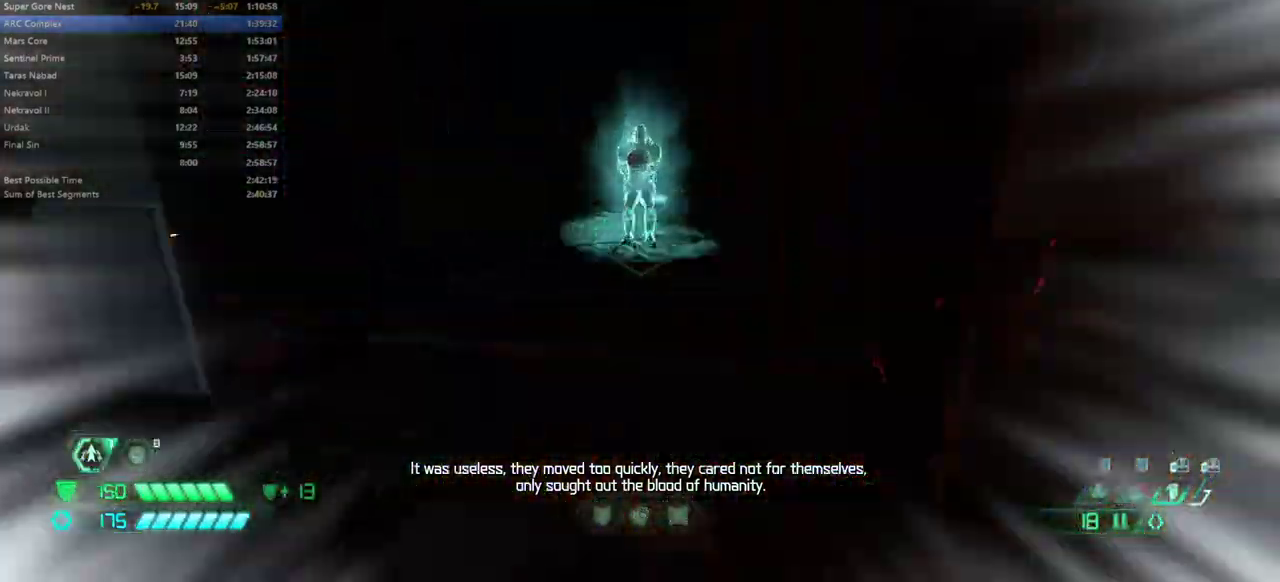
{"keys": [], "events": [[33, "dash", "up"], [233, "fw", "up"], [267, "mel", "down"], [367, "mel", "up"]]}
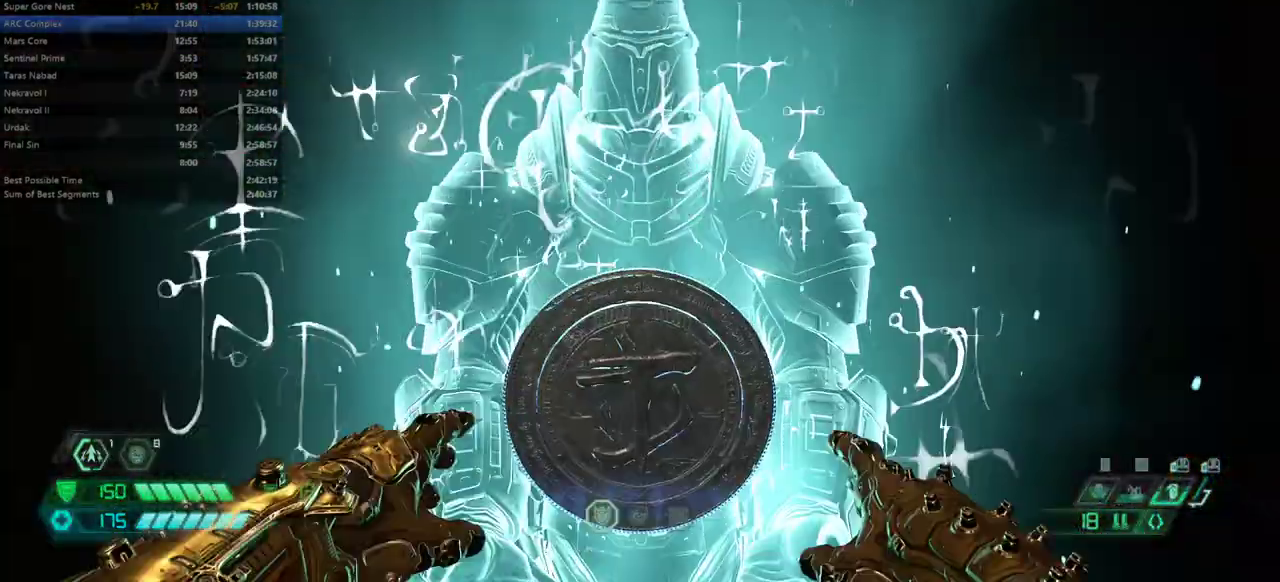
{"keys": [], "events": []}
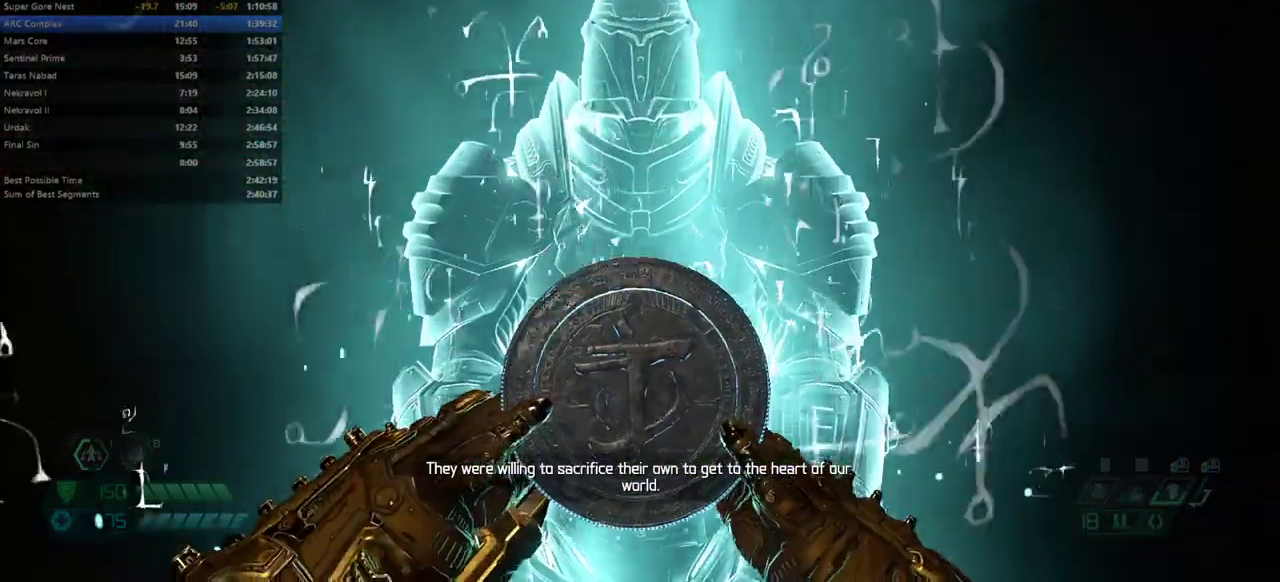
{"keys": ["fw"], "events": [[33, "r", "down"], [100, "fw", "down"], [167, "r", "up"]]}
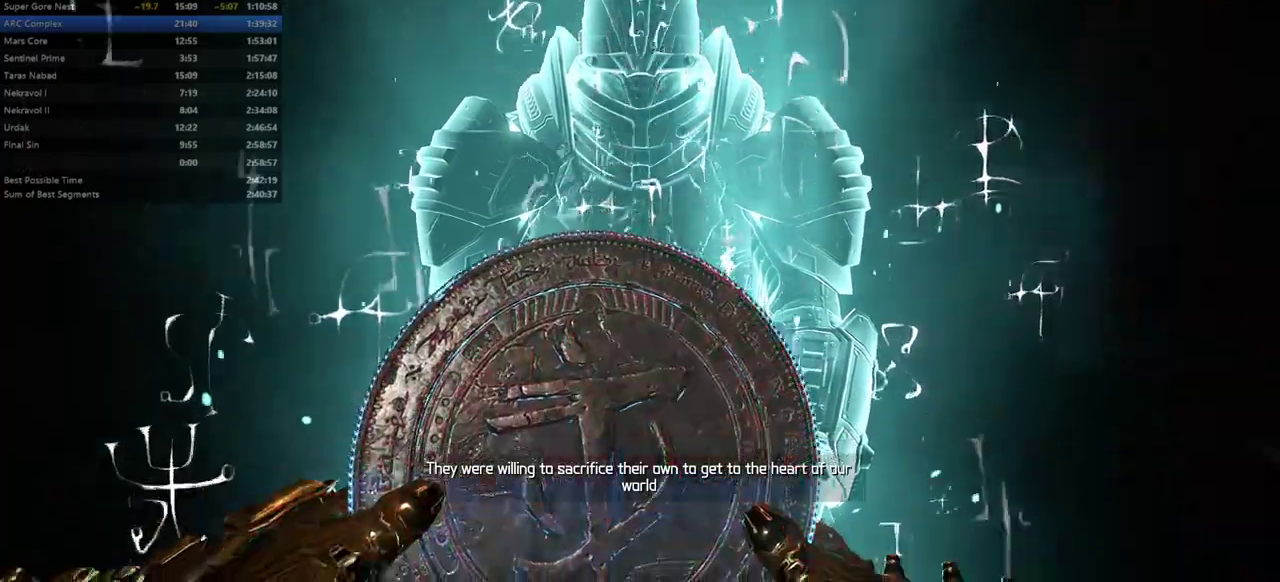
{"keys": ["fw"], "events": [[133, "r", "down"], [267, "r", "up"]]}
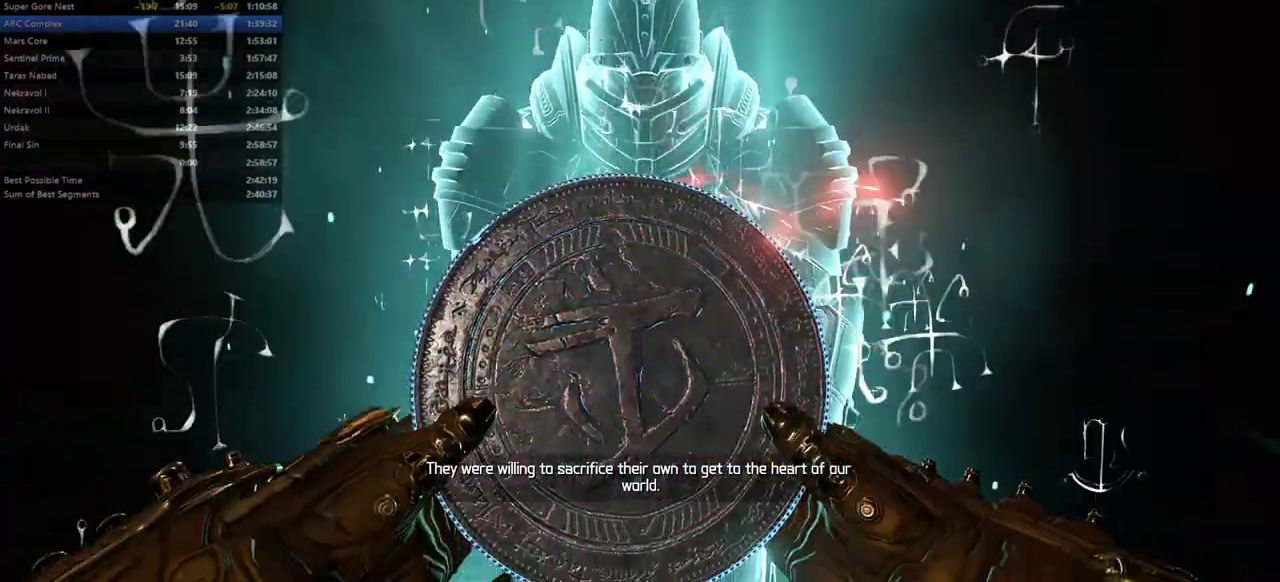
{"keys": ["fw"], "events": [[300, "r", "down"], [467, "r", "up"]]}